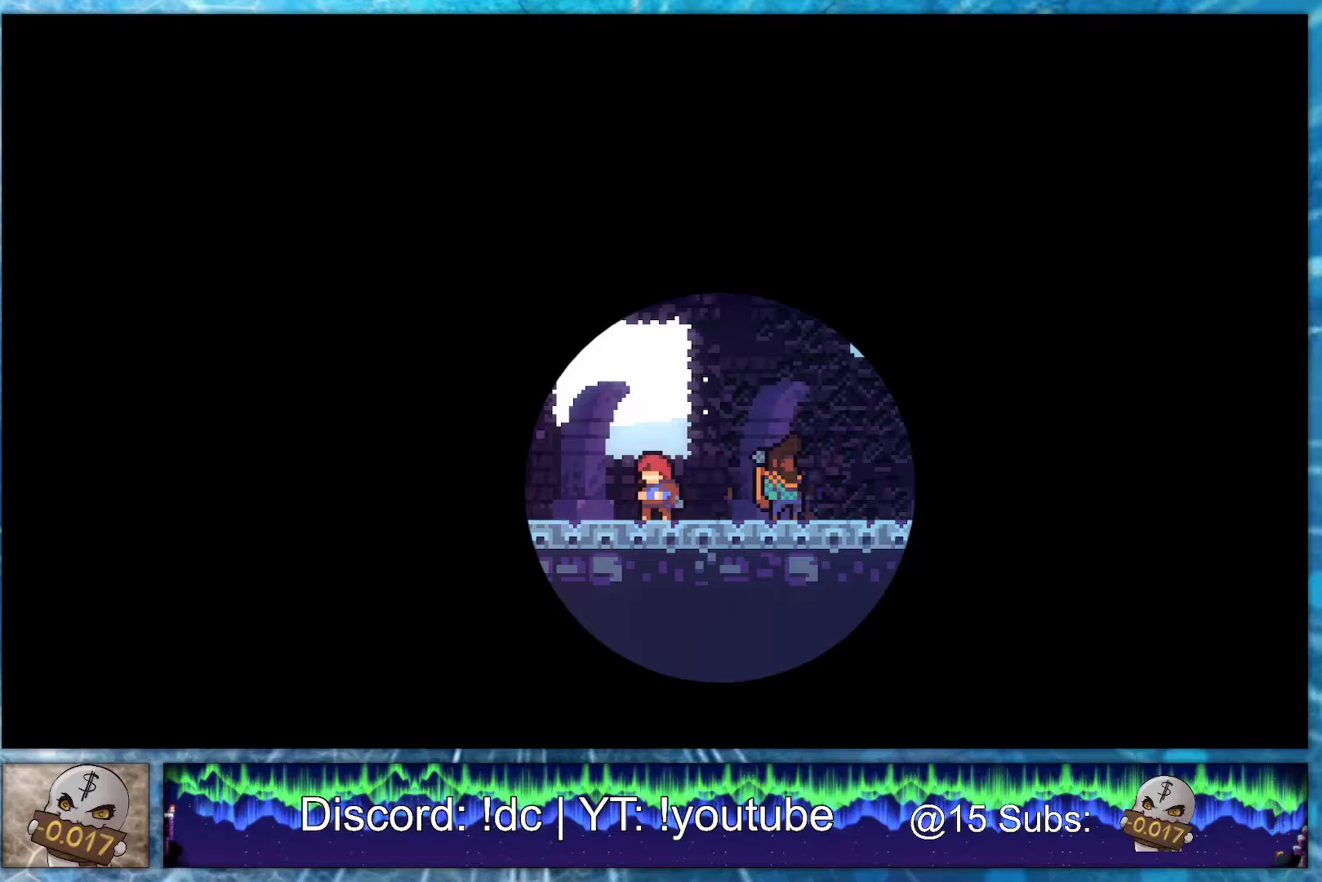
Gameplay with a controller (PlayStation layout); each line is a JSON object with the inputs held at the frame after it. "events" lists button and stick changes between this image and that frame as [ms after this image, input, new state], when the widget could be followed in between. Not read: left_stick right_stick.
{"buttons": [], "events": []}
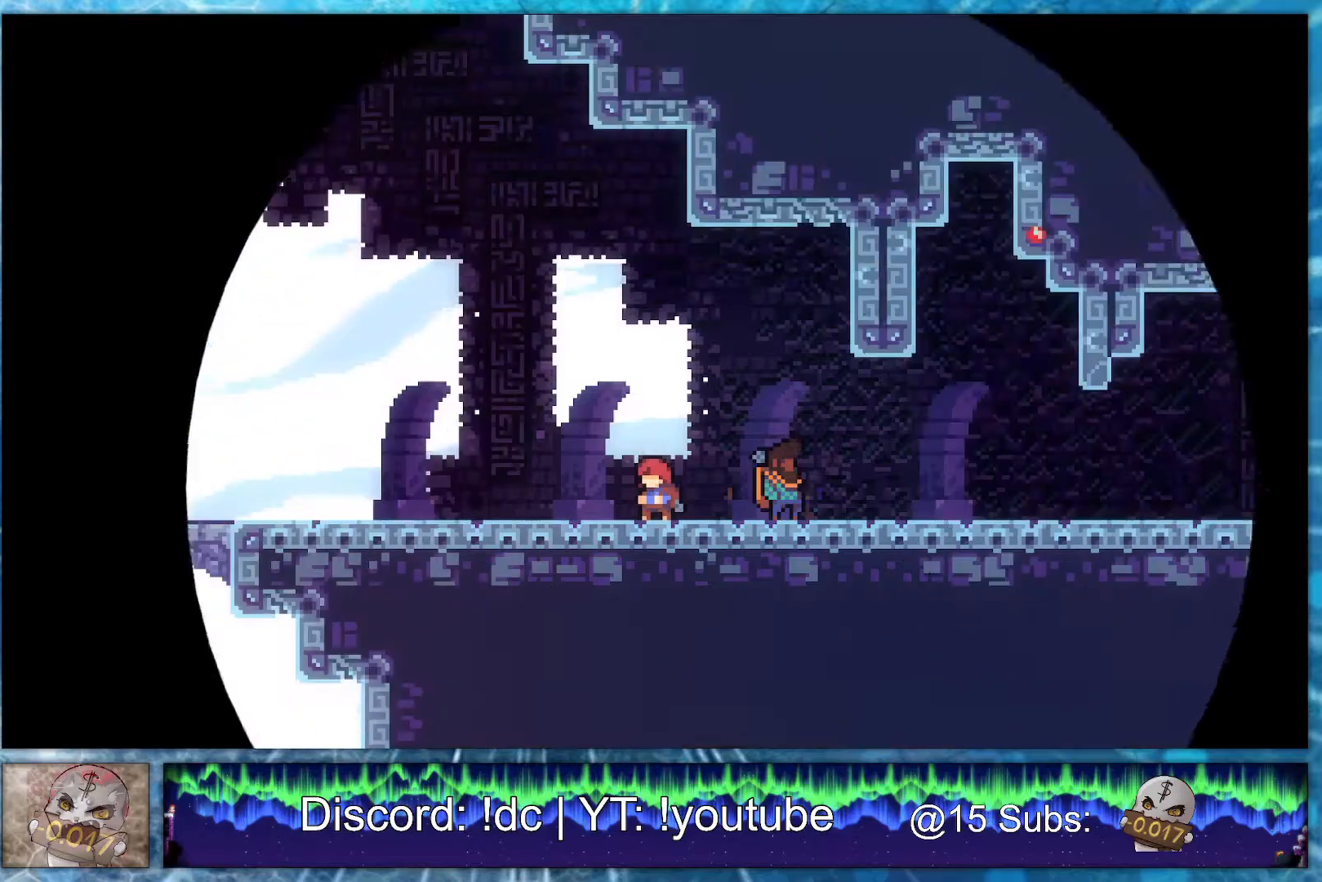
{"buttons": [], "events": [[333, "L1", "down"], [483, "L1", "up"]]}
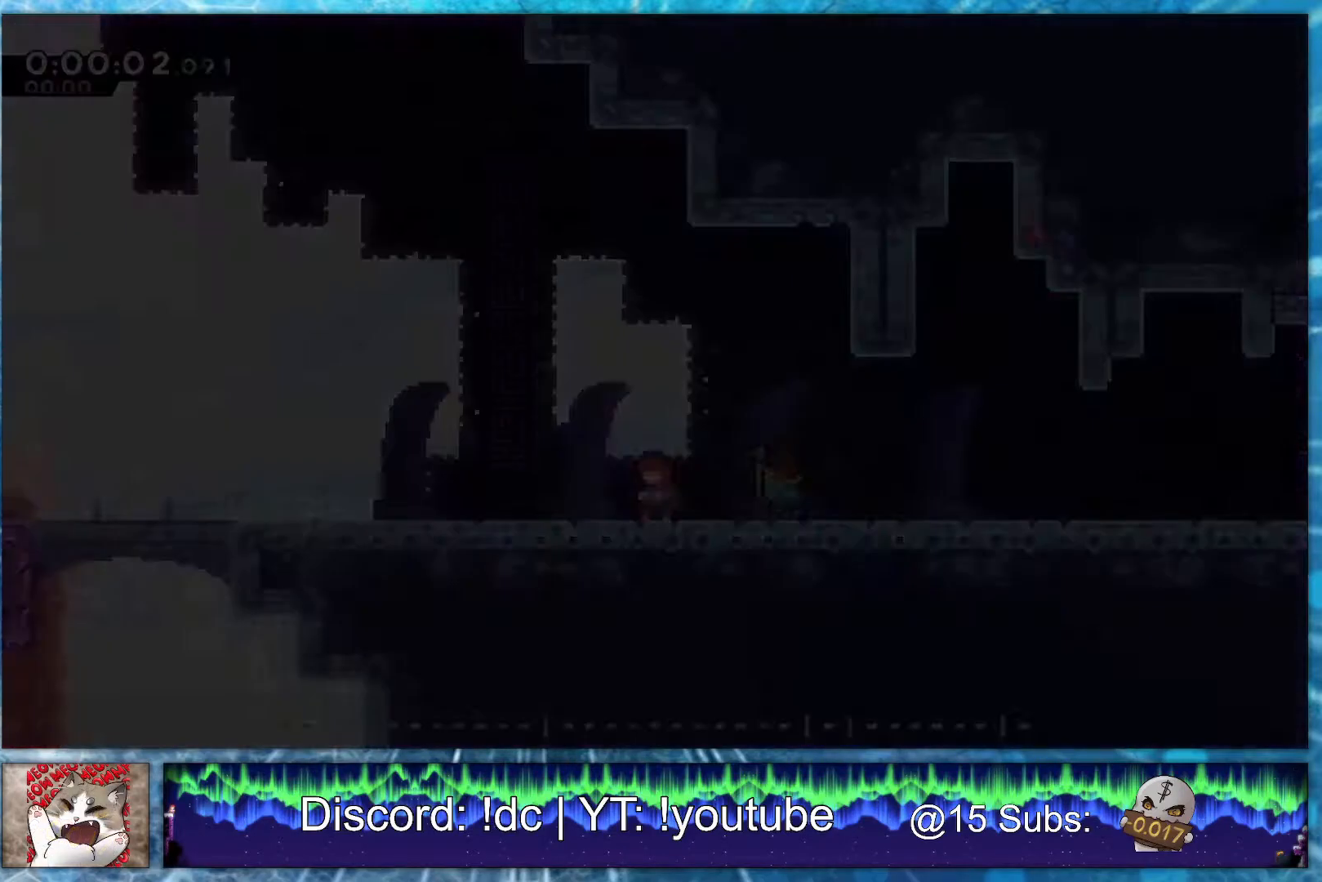
{"buttons": ["L1", "R1", "DPAD_RIGHT"], "events": [[417, "L1", "down"], [433, "DPAD_RIGHT", "down"], [450, "R1", "down"]]}
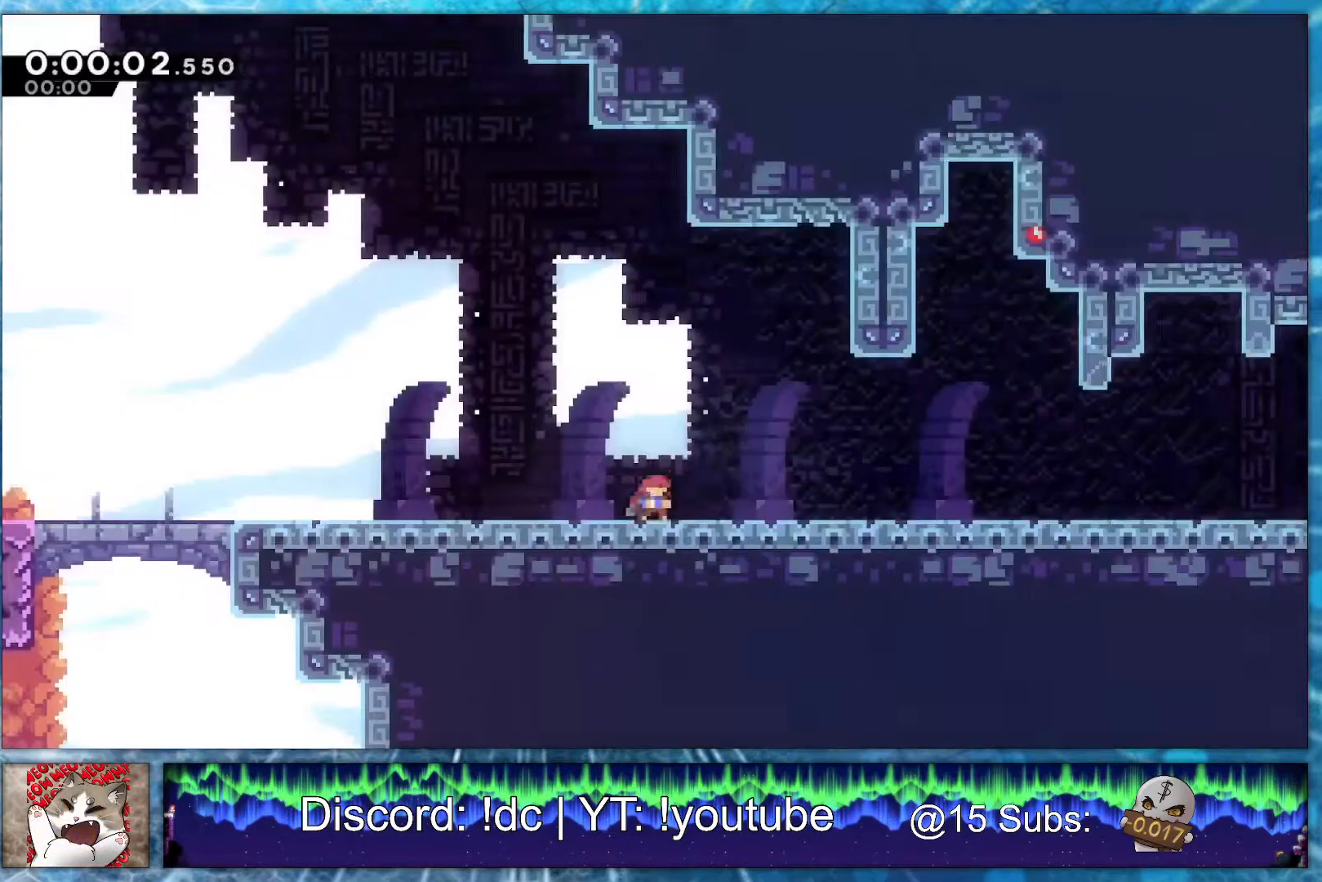
{"buttons": ["R1", "DPAD_RIGHT"], "events": [[50, "R1", "up"], [67, "L1", "up"], [200, "L1", "down"], [233, "R1", "down"], [333, "R1", "up"], [350, "L1", "up"], [500, "R1", "down"]]}
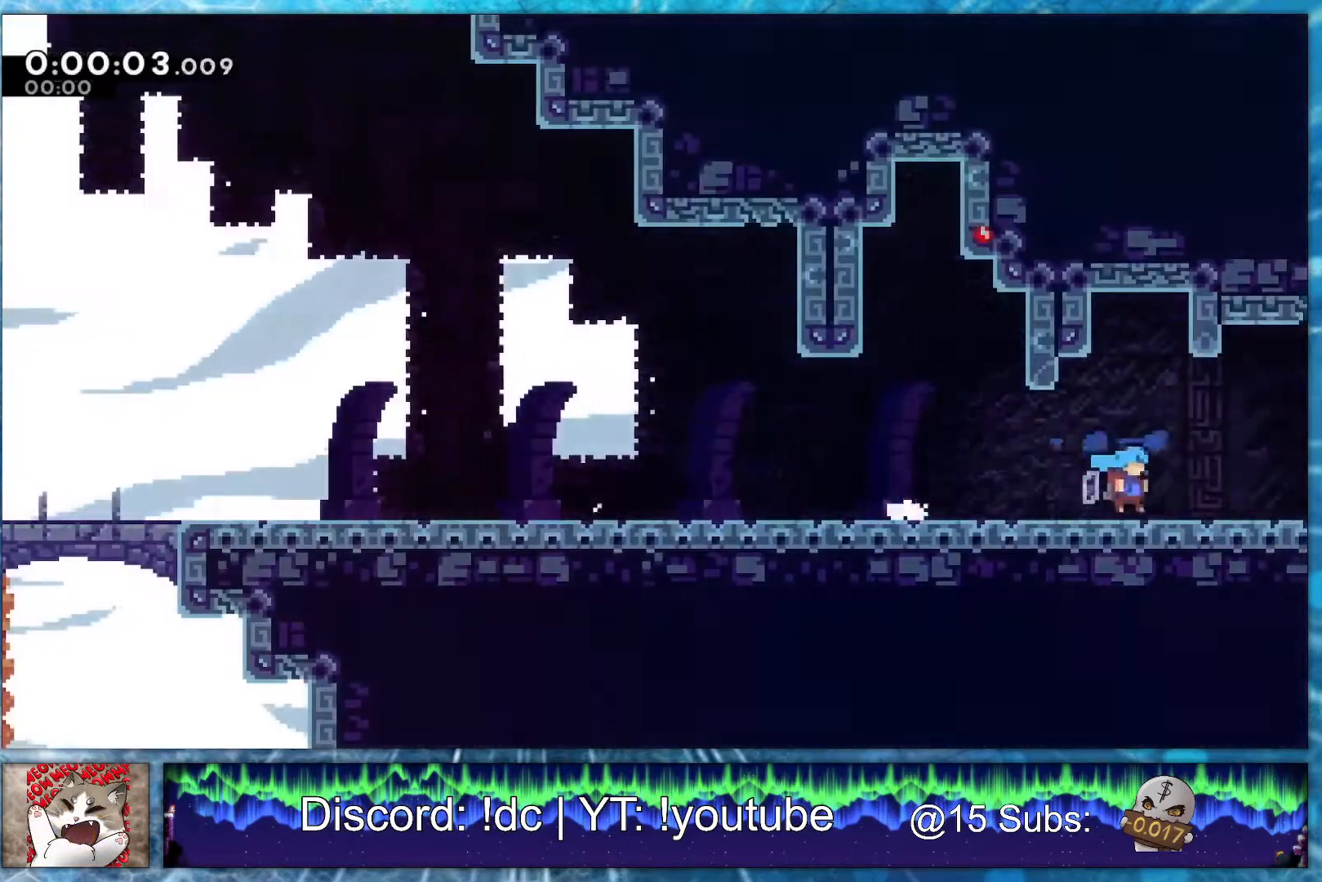
{"buttons": ["R1", "DPAD_RIGHT"], "events": []}
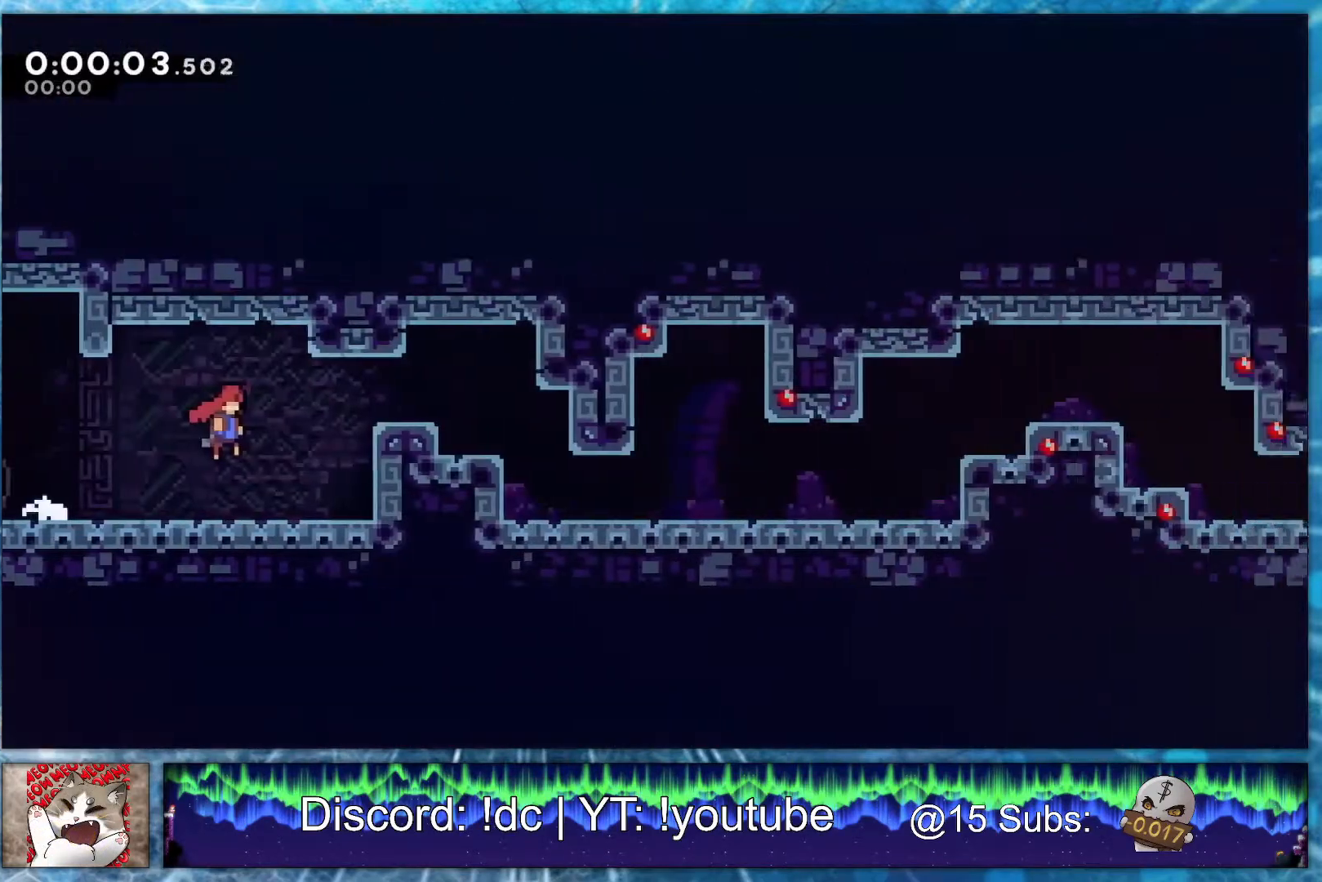
{"buttons": ["L2", "DPAD_RIGHT"], "events": [[483, "L2", "down"], [483, "R1", "up"]]}
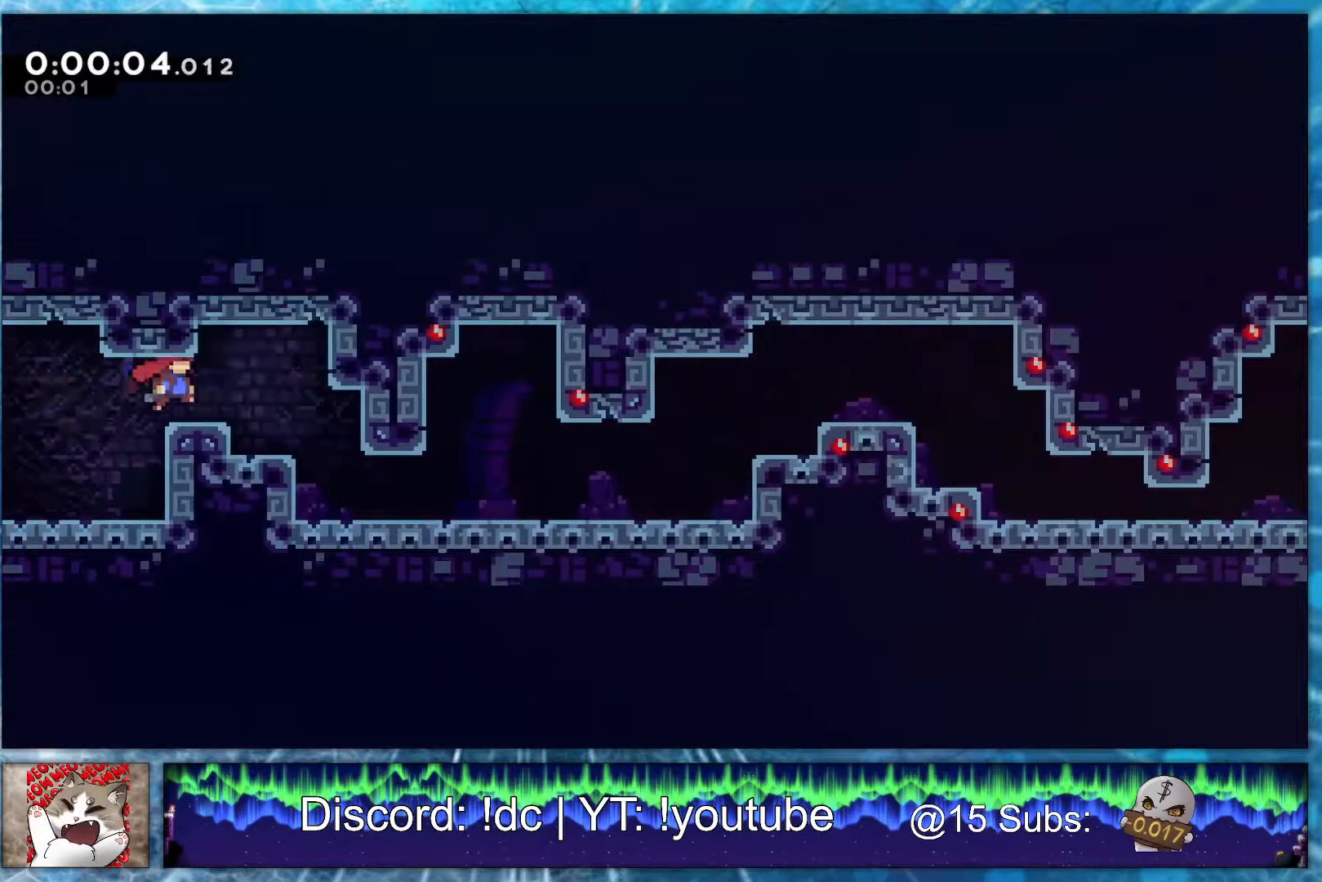
{"buttons": ["L2", "R1", "DPAD_DOWN", "DPAD_RIGHT"], "events": [[33, "DPAD_DOWN", "down"], [83, "R2", "down"], [167, "R2", "up"], [300, "R1", "down"], [333, "R1", "up"], [483, "R1", "down"]]}
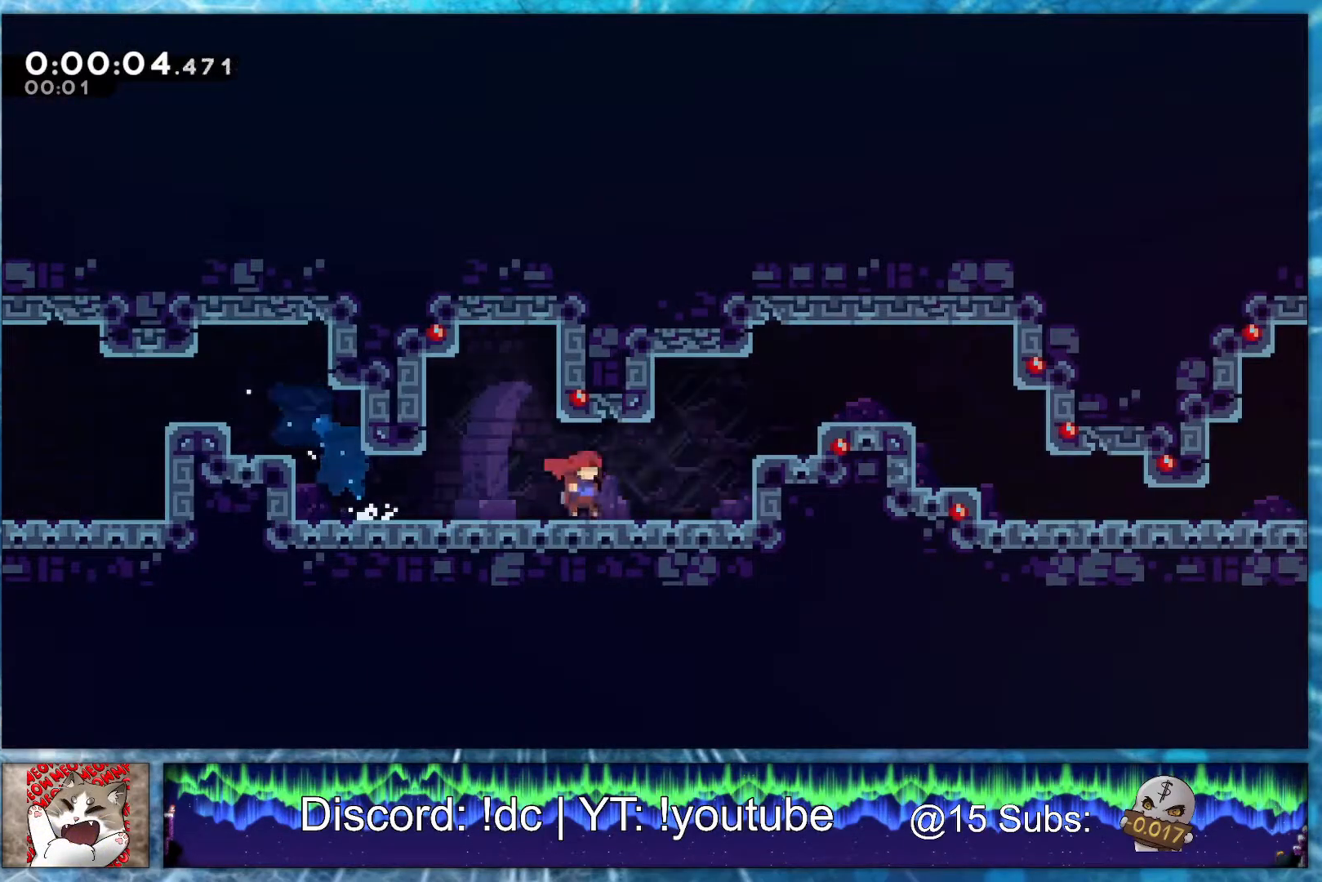
{"buttons": ["L2", "DPAD_DOWN", "DPAD_RIGHT"], "events": [[100, "CROSS", "down"], [233, "CROSS", "up"], [233, "R1", "up"], [300, "R2", "down"], [417, "R2", "up"]]}
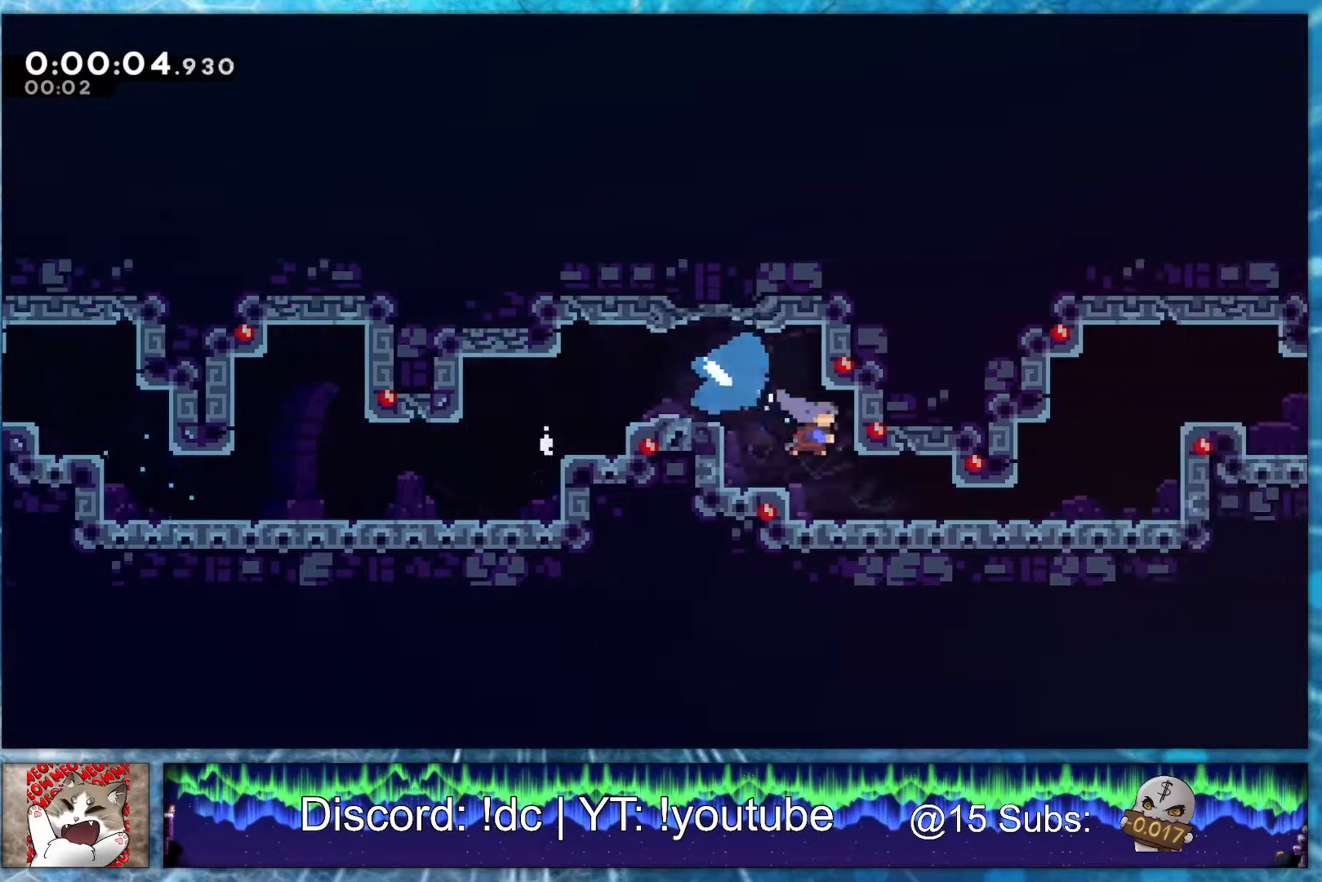
{"buttons": ["L2", "DPAD_DOWN", "DPAD_RIGHT"], "events": [[167, "R1", "down"], [317, "CROSS", "down"], [483, "CROSS", "up"], [483, "R1", "up"]]}
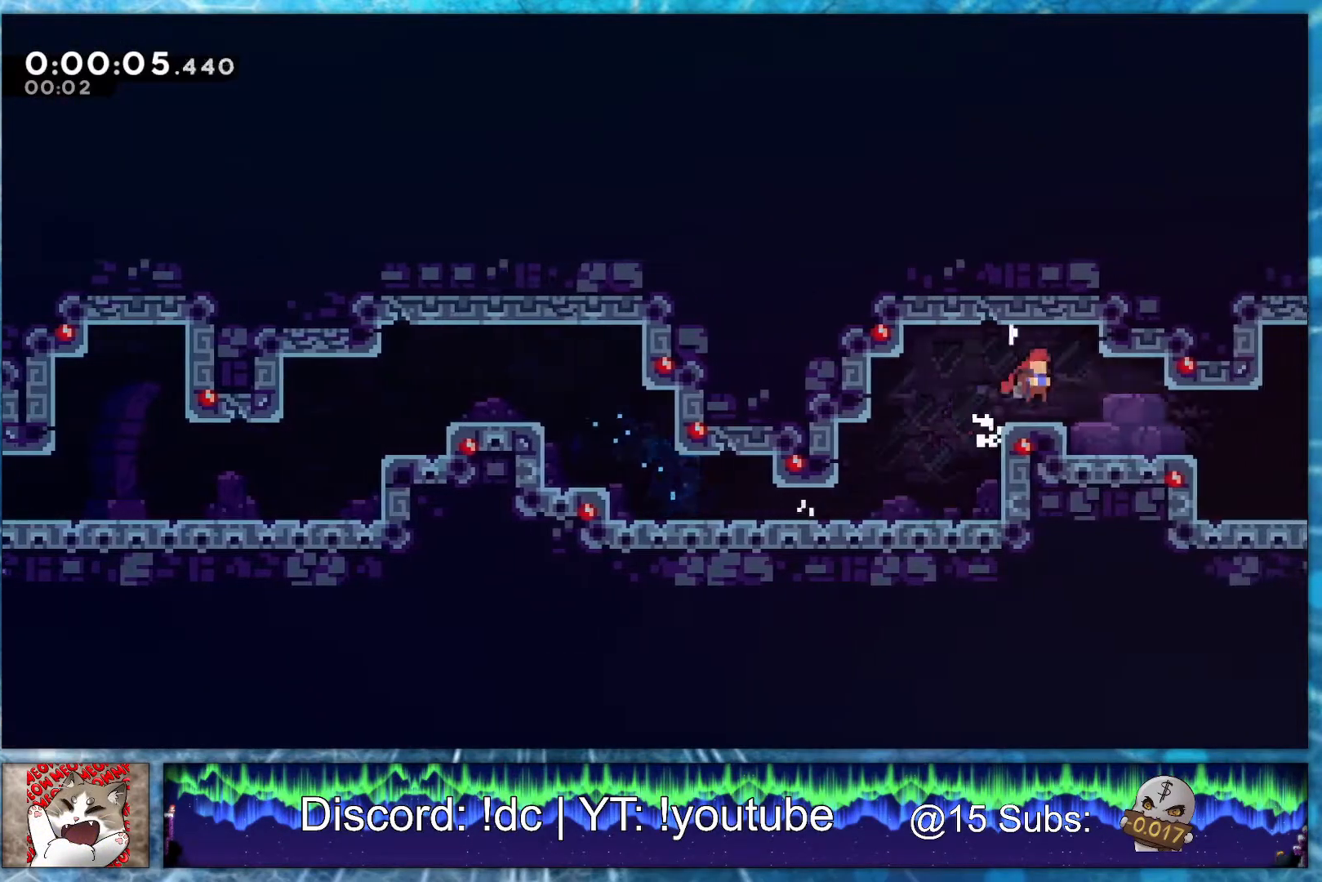
{"buttons": ["L2", "DPAD_DOWN", "DPAD_RIGHT"], "events": [[50, "R2", "down"], [183, "R2", "up"], [250, "R1", "down"], [300, "R2", "down"], [367, "R1", "up"], [433, "R2", "up"]]}
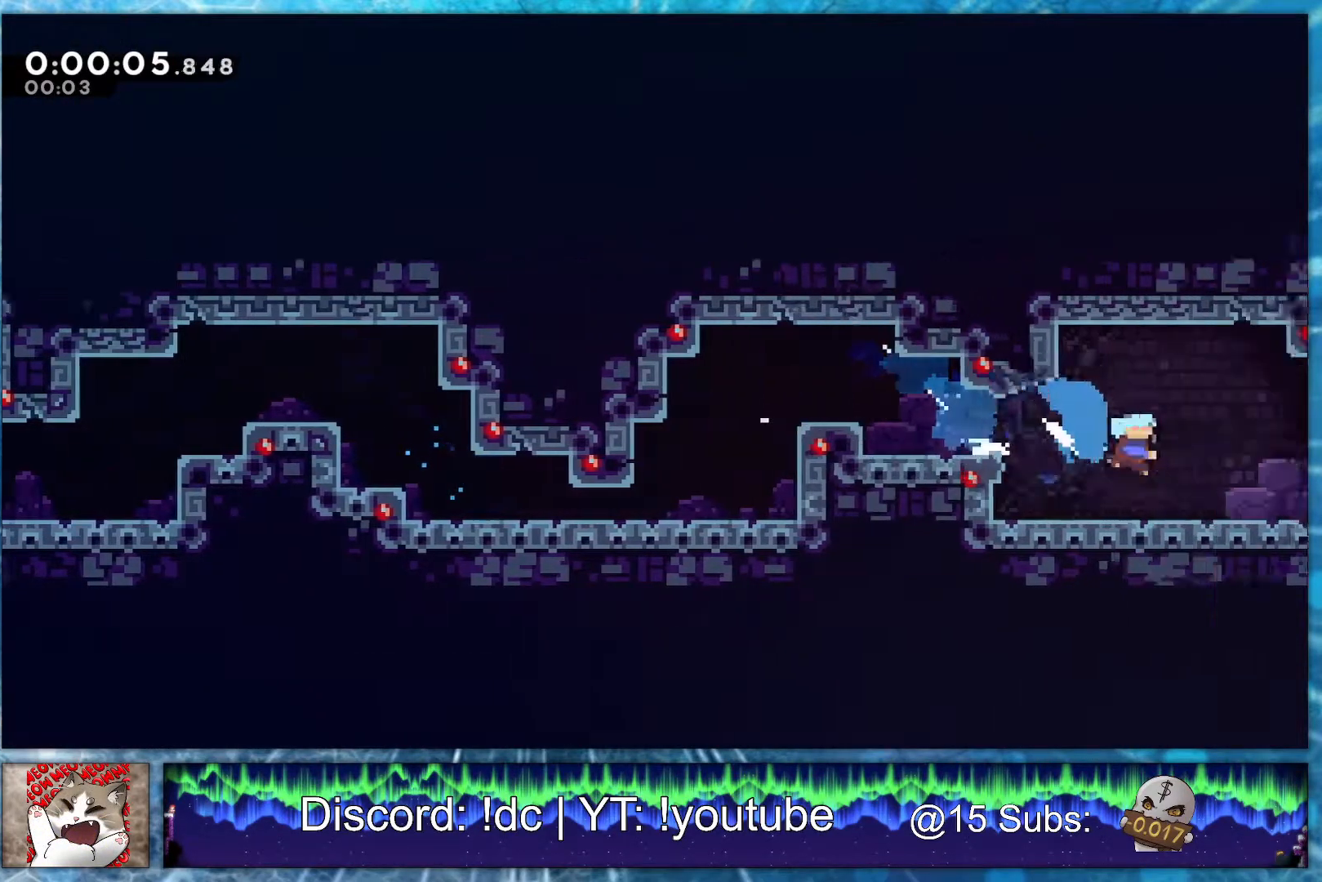
{"buttons": ["L2", "DPAD_RIGHT"], "events": [[217, "DPAD_DOWN", "up"]]}
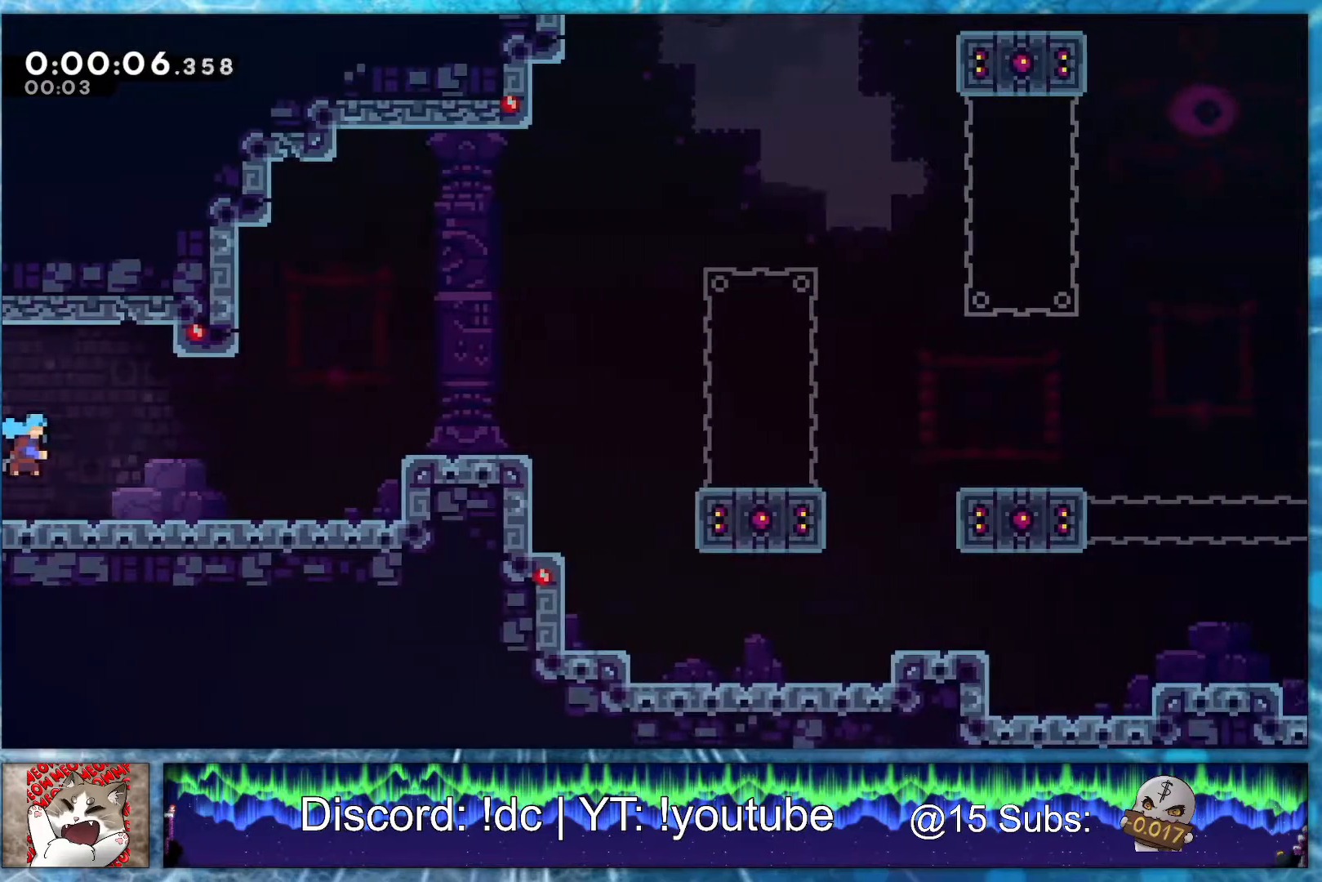
{"buttons": ["CROSS", "L2", "R1", "DPAD_RIGHT"], "events": [[150, "R1", "down"], [317, "CROSS", "down"]]}
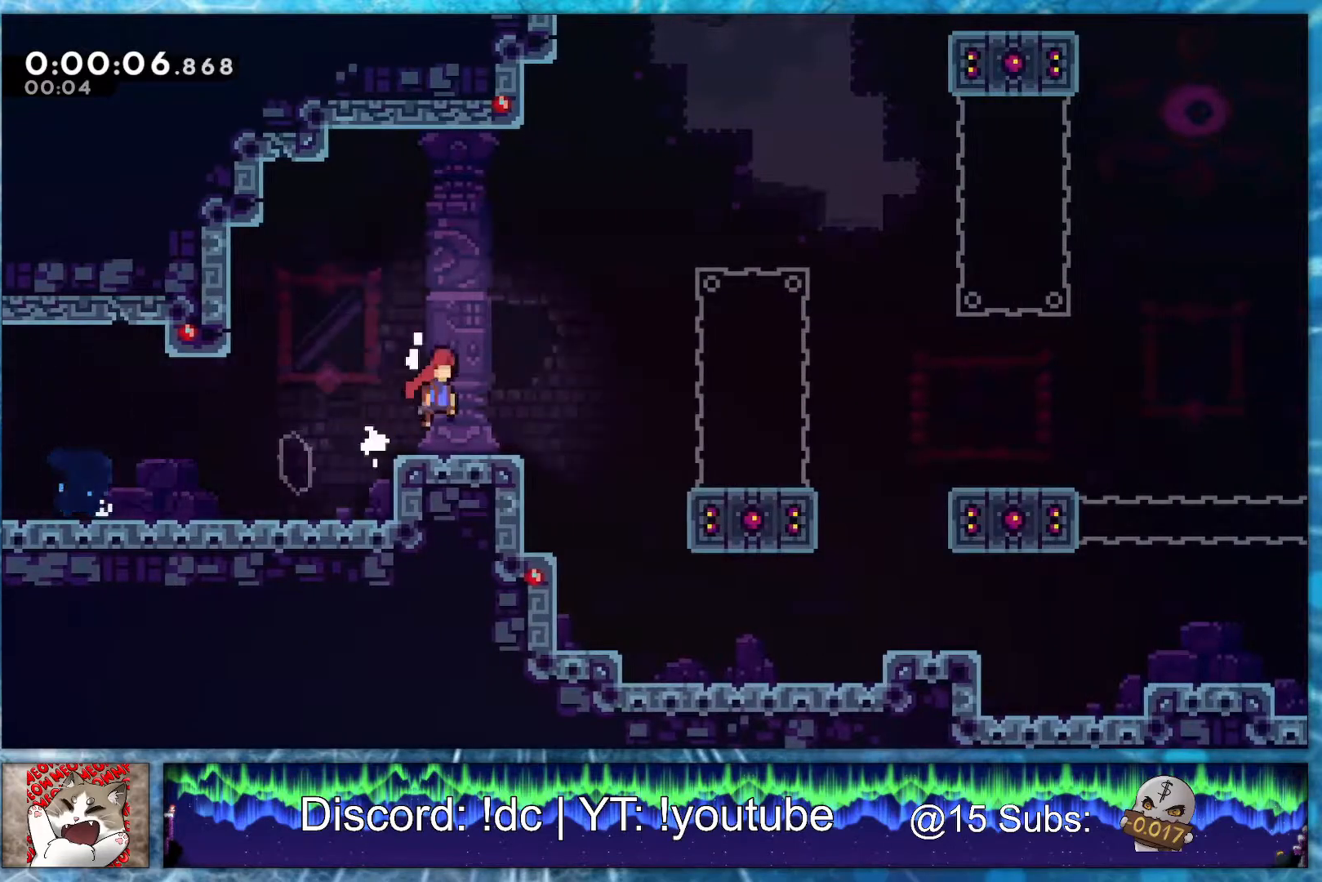
{"buttons": ["CROSS", "L2", "R1", "DPAD_RIGHT"], "events": [[33, "CROSS", "up"], [33, "R1", "up"], [200, "L1", "down"], [333, "R1", "down"], [350, "L1", "up"], [433, "CROSS", "down"]]}
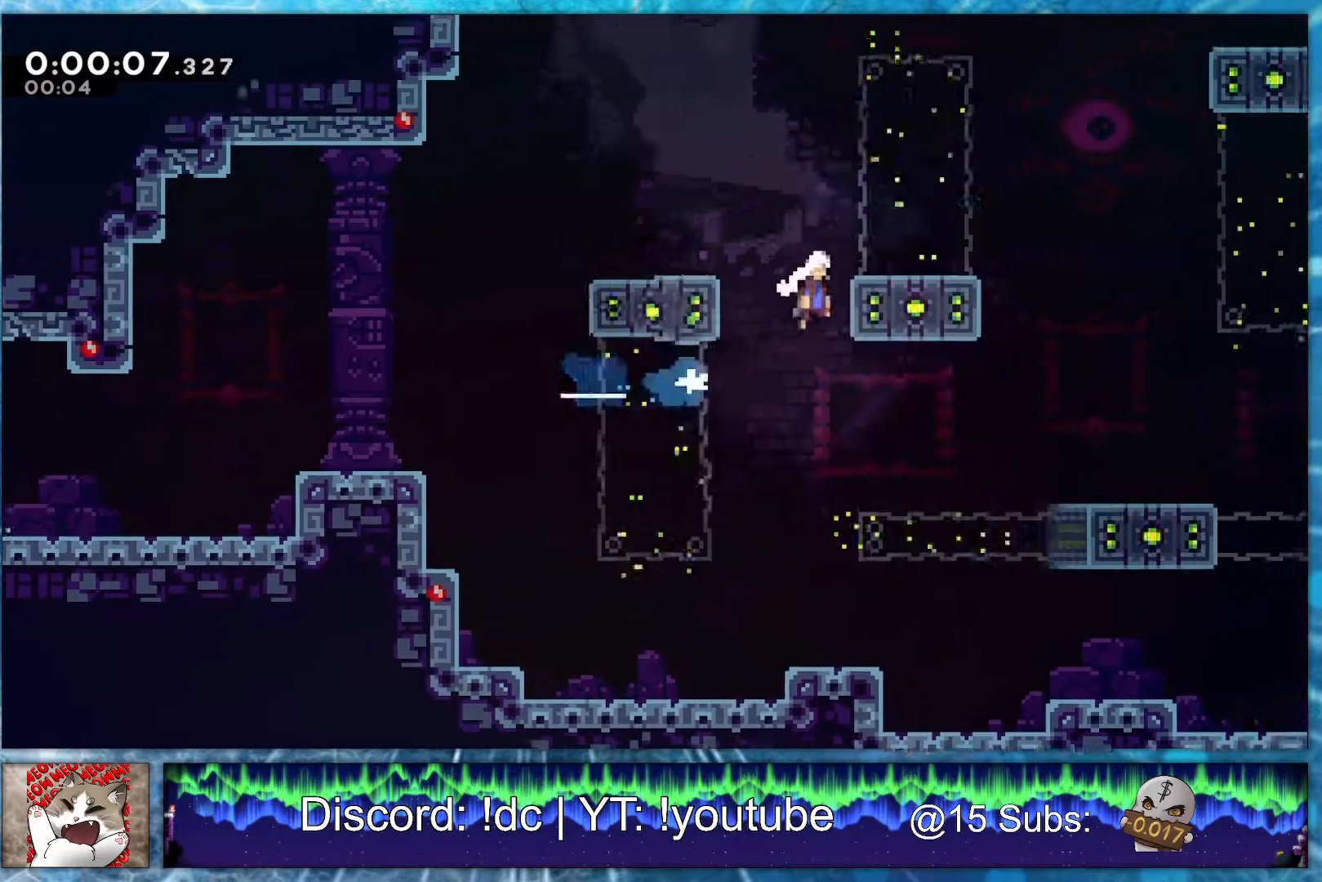
{"buttons": ["R2", "DPAD_DOWN", "DPAD_RIGHT"], "events": [[233, "CROSS", "up"], [267, "R1", "up"], [283, "L2", "up"], [333, "DPAD_DOWN", "down"], [367, "R2", "down"]]}
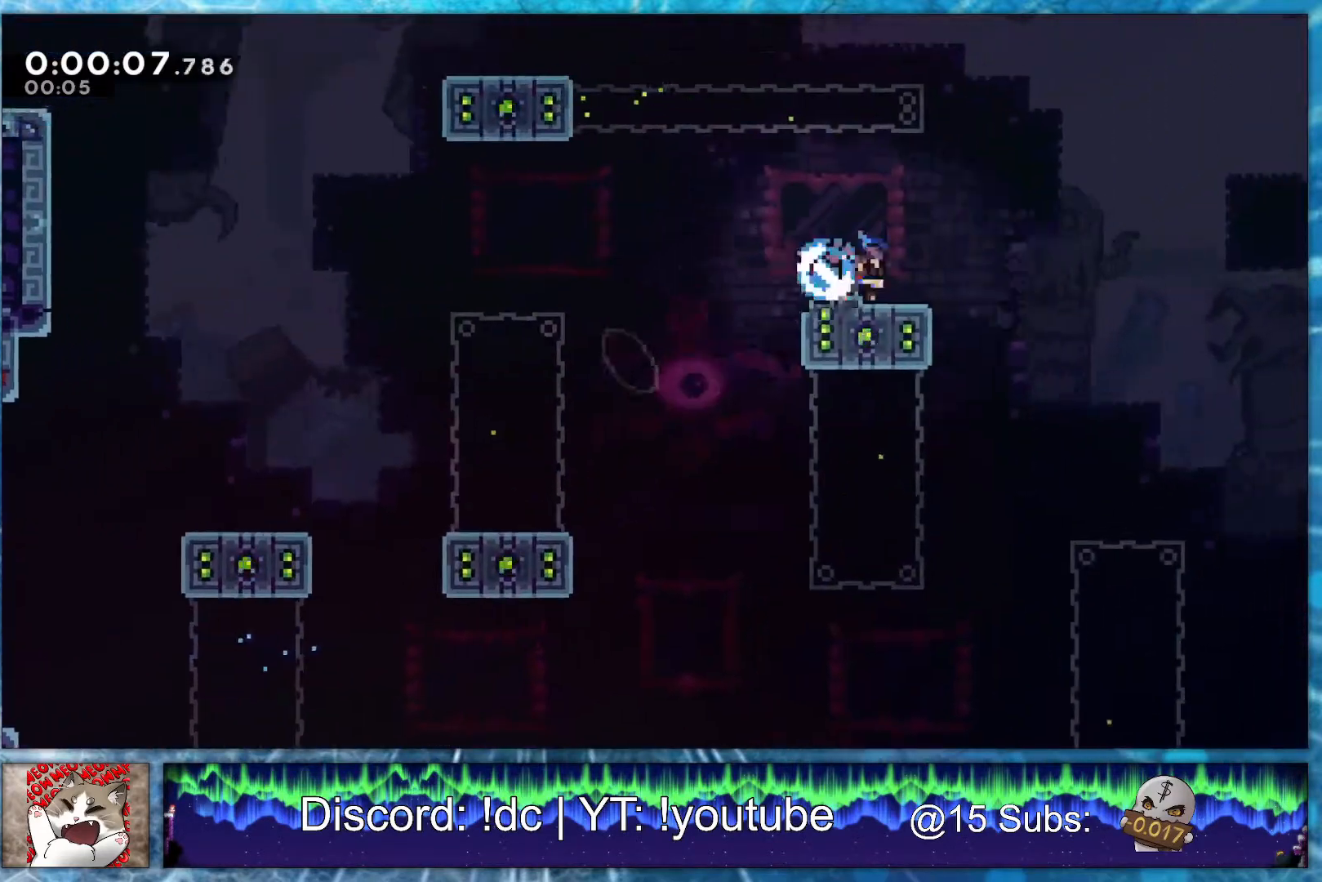
{"buttons": ["R2", "DPAD_DOWN", "DPAD_RIGHT"], "events": [[17, "R2", "up"], [33, "DPAD_DOWN", "up"], [67, "R1", "down"], [333, "R1", "up"], [383, "DPAD_DOWN", "down"], [417, "R2", "down"]]}
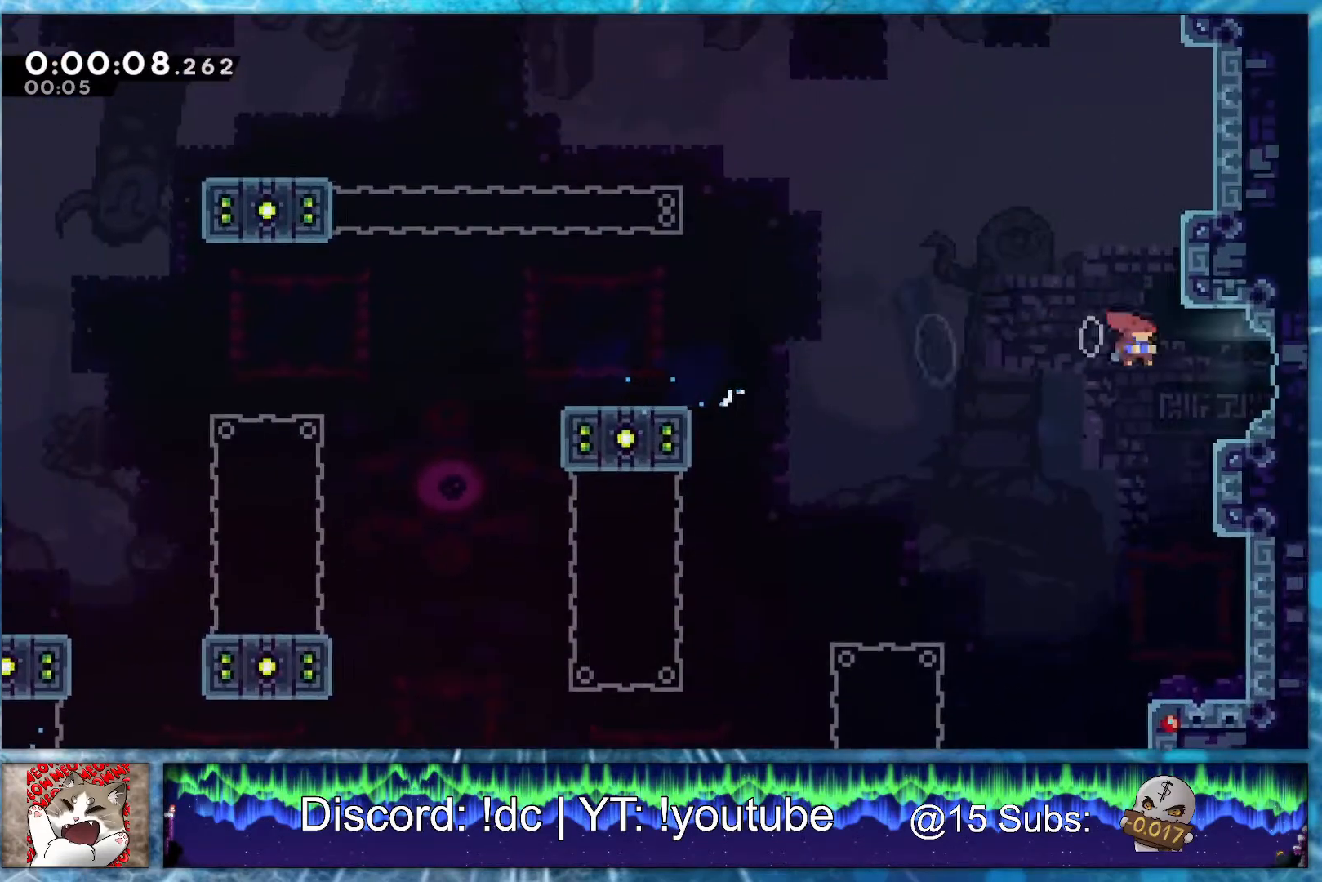
{"buttons": ["DPAD_DOWN", "DPAD_RIGHT"], "events": [[50, "R2", "up"], [133, "R1", "down"], [183, "R2", "down"], [267, "R1", "up"], [317, "R2", "up"]]}
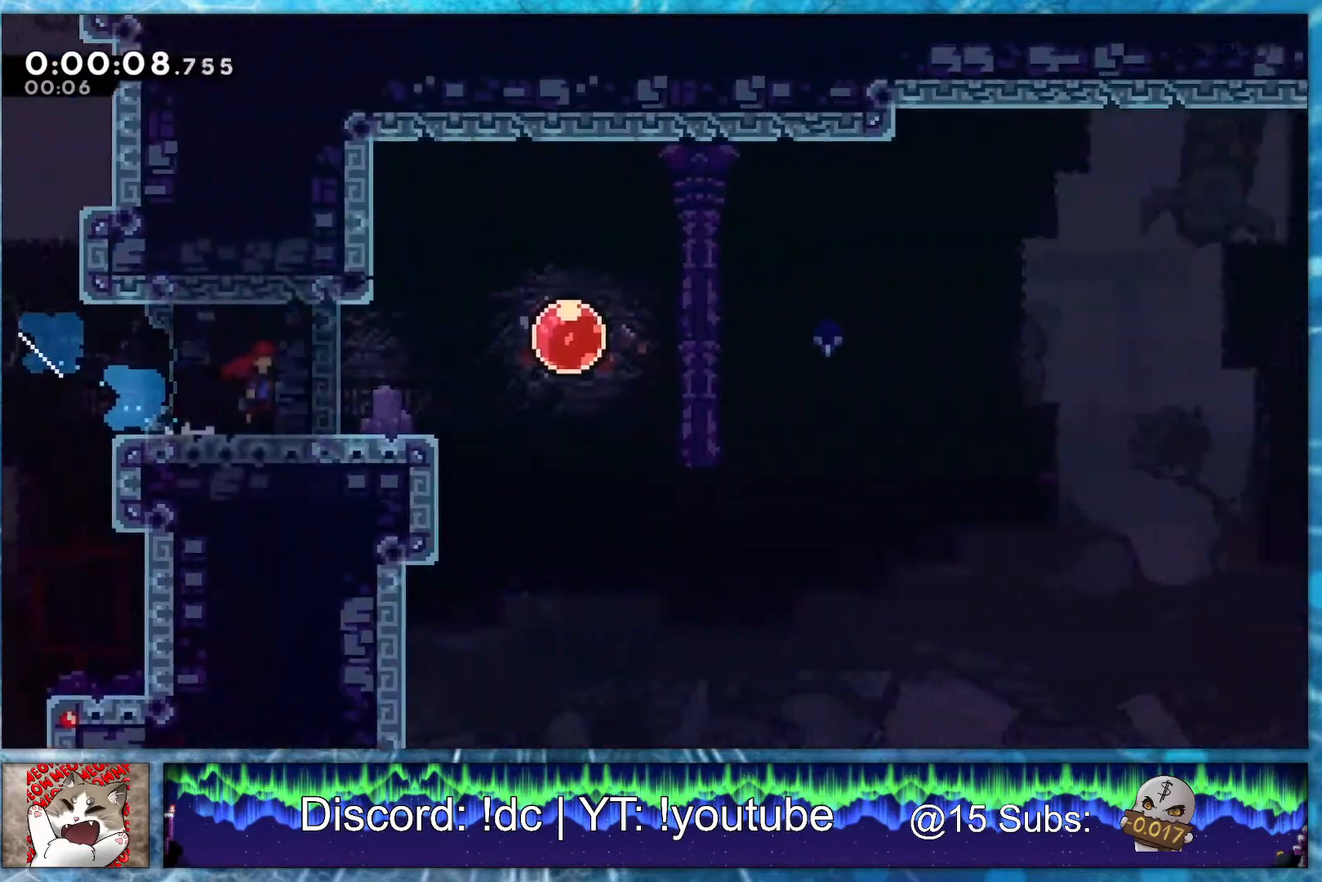
{"buttons": ["R1", "DPAD_RIGHT"], "events": [[33, "DPAD_DOWN", "up"], [267, "DPAD_DOWN", "down"], [317, "R2", "down"], [450, "R2", "up"], [467, "DPAD_DOWN", "up"], [500, "R1", "down"]]}
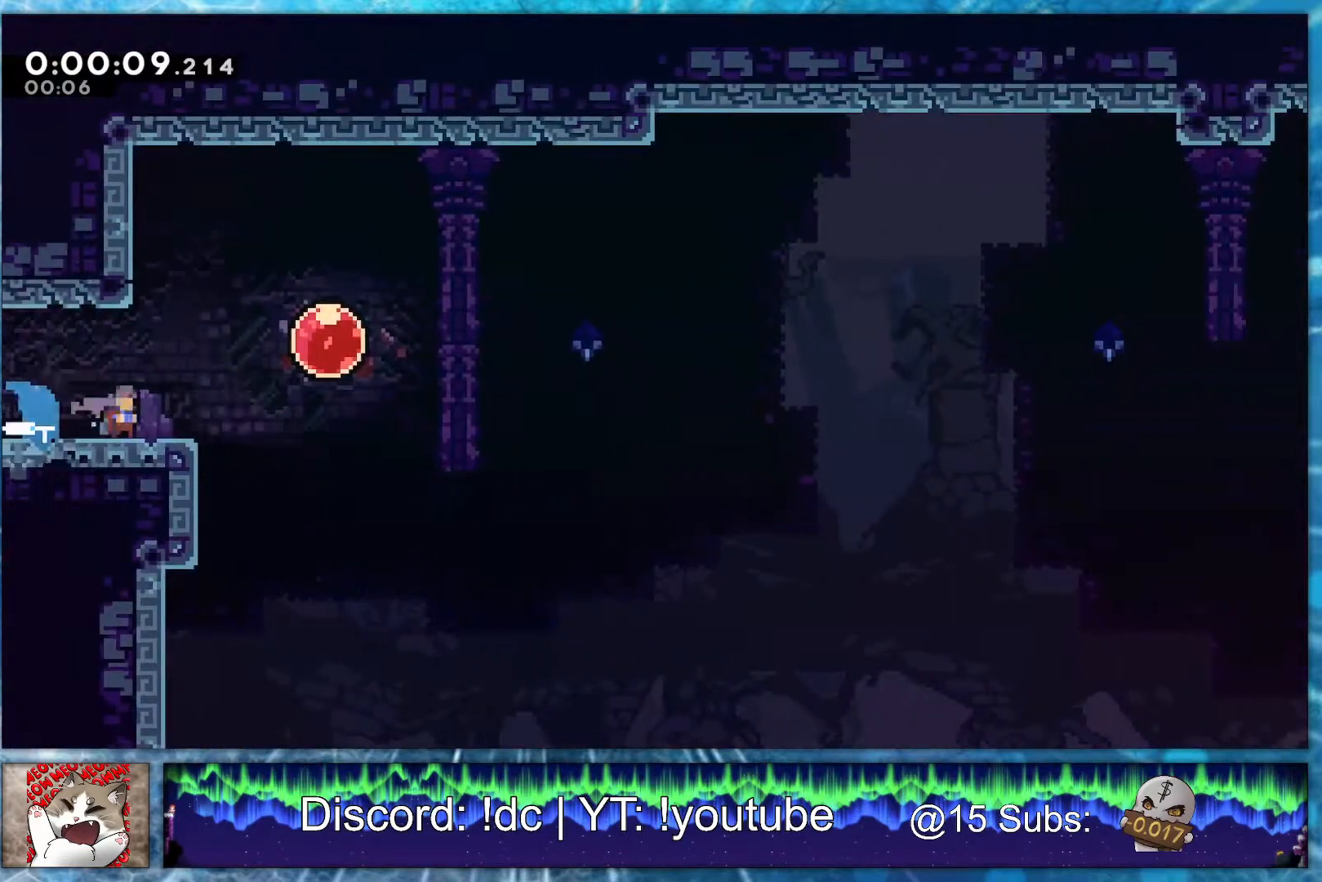
{"buttons": ["DPAD_RIGHT"], "events": [[100, "R2", "down"], [167, "R1", "up"], [233, "R2", "up"]]}
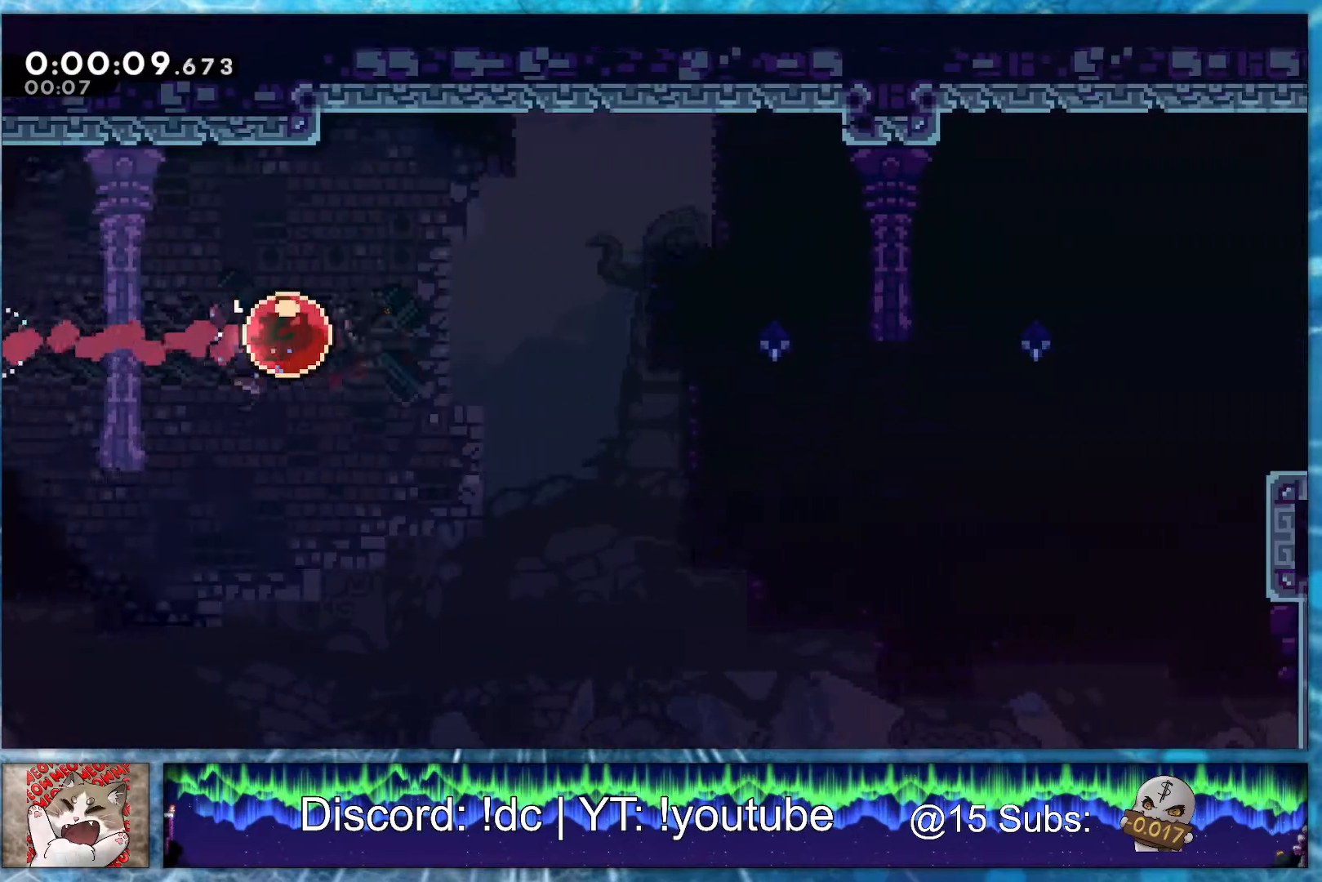
{"buttons": ["DPAD_RIGHT"], "events": []}
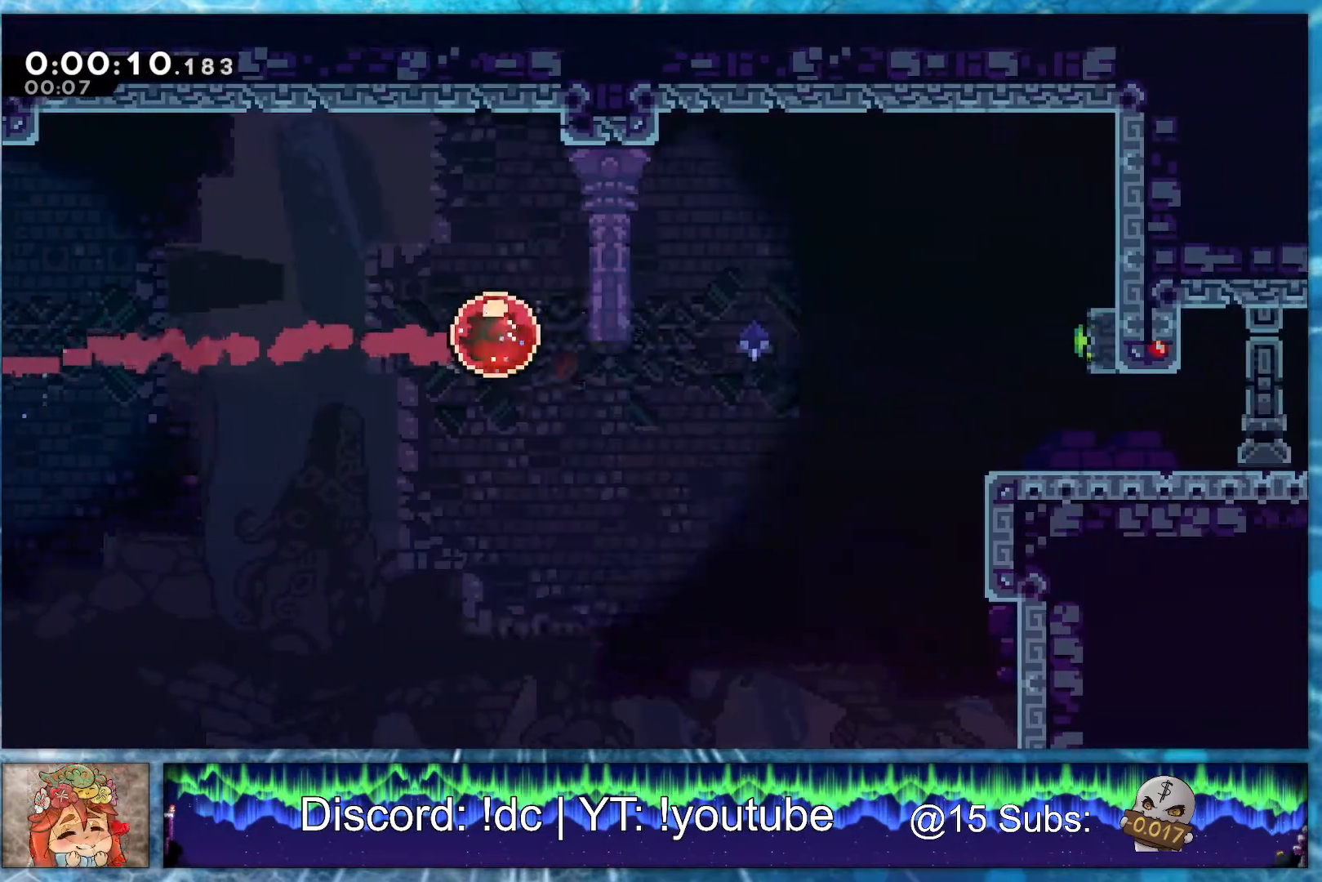
{"buttons": ["DPAD_DOWN", "DPAD_RIGHT"], "events": [[500, "DPAD_DOWN", "down"]]}
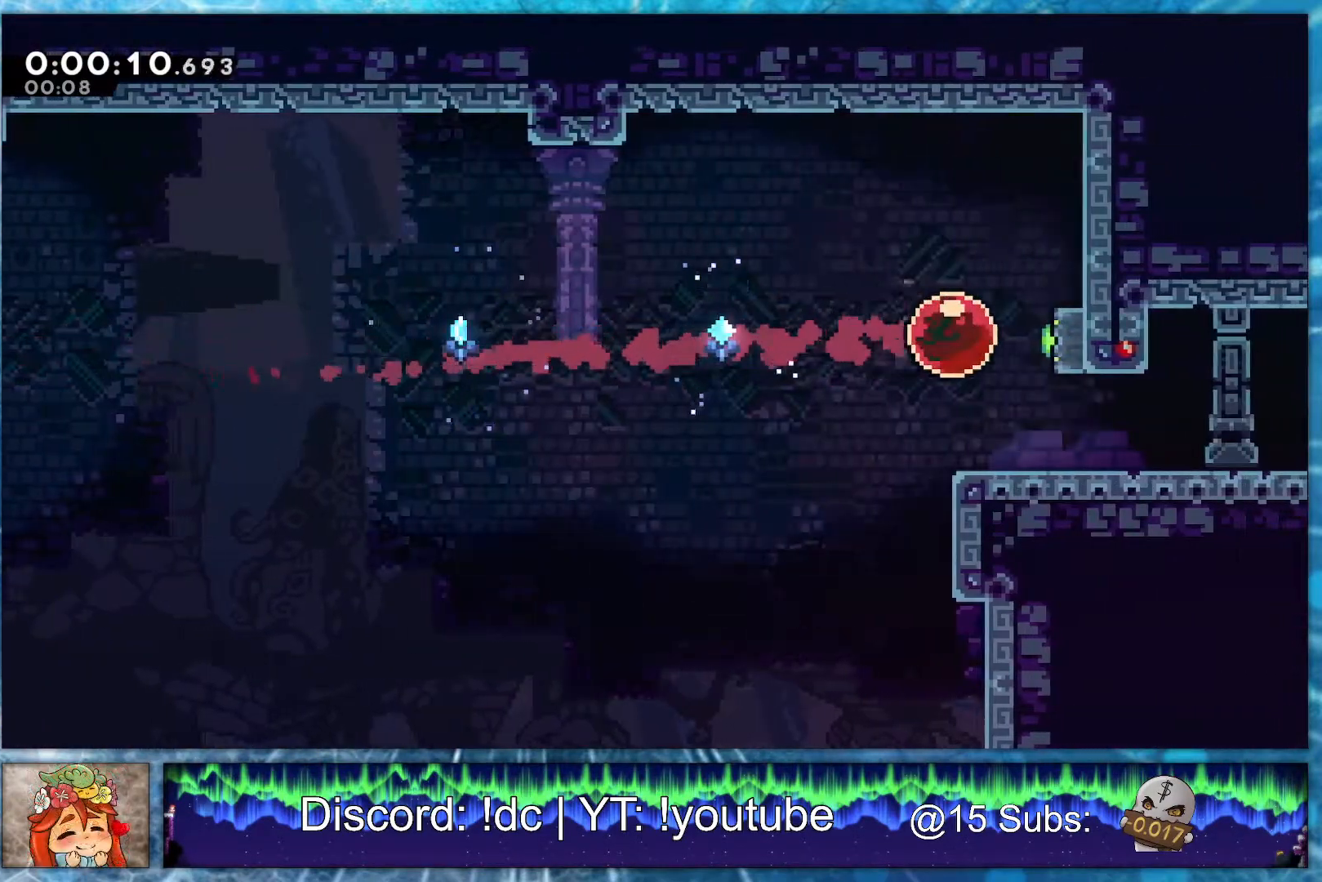
{"buttons": ["DPAD_DOWN", "DPAD_RIGHT"], "events": [[83, "R2", "down"], [217, "R2", "up"], [300, "R1", "down"], [350, "R2", "down"], [417, "R1", "up"], [483, "R2", "up"]]}
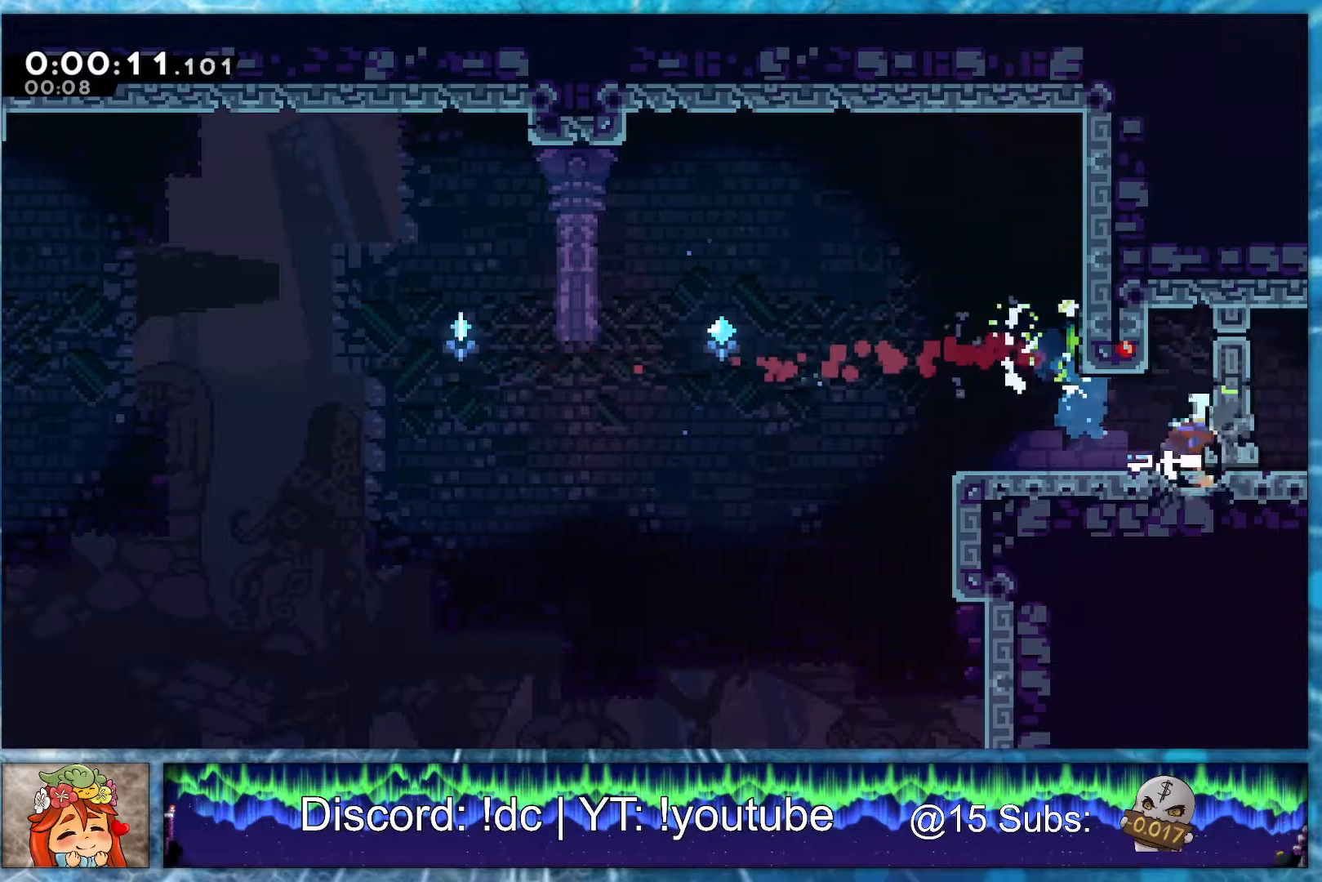
{"buttons": ["DPAD_DOWN", "DPAD_RIGHT"], "events": [[50, "R1", "down"], [83, "R2", "down"], [183, "R1", "up"], [233, "R2", "up"]]}
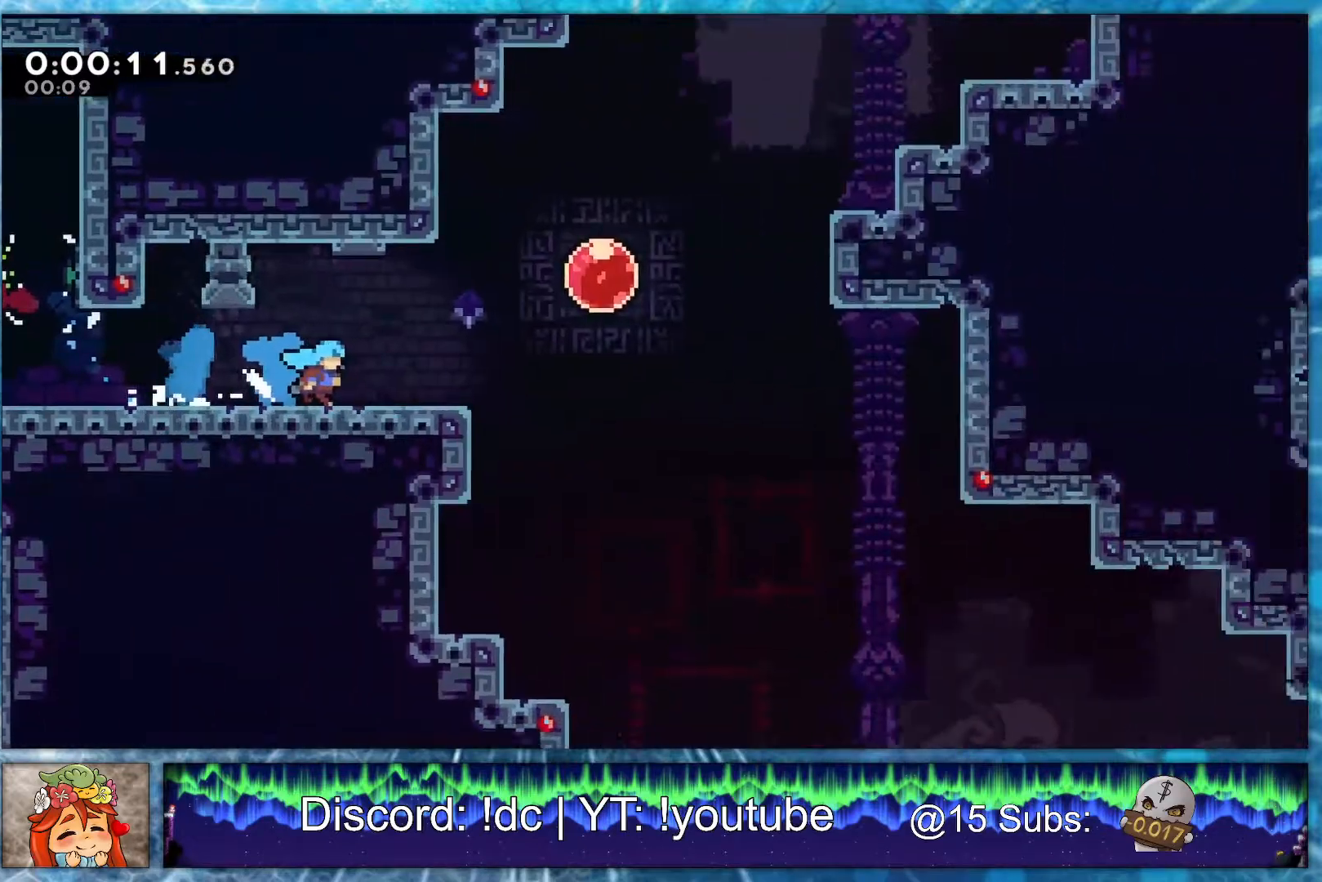
{"buttons": ["R1", "DPAD_DOWN", "DPAD_RIGHT"], "events": [[467, "R1", "down"]]}
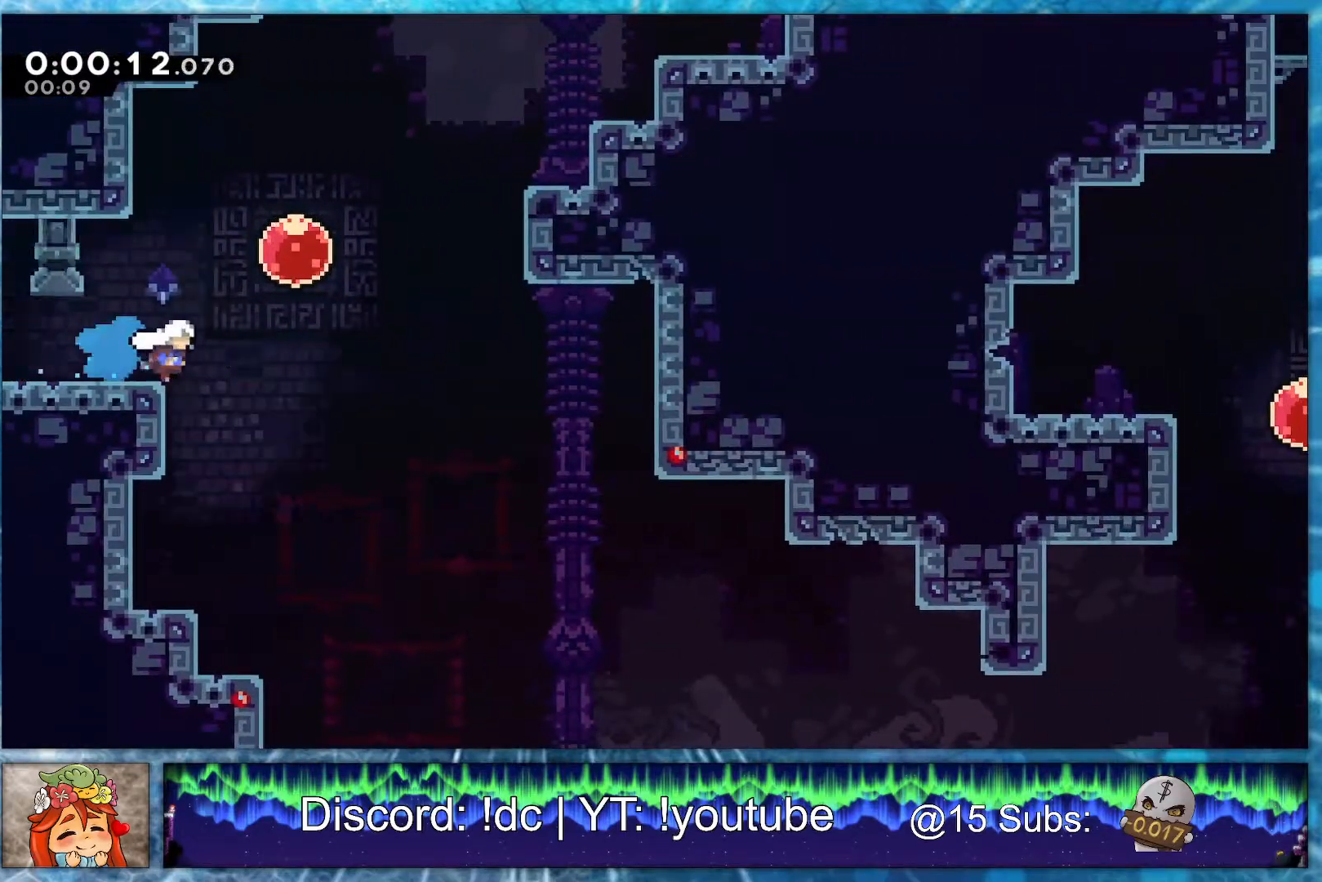
{"buttons": ["DPAD_DOWN", "DPAD_RIGHT"], "events": [[17, "R2", "down"], [100, "R1", "up"], [167, "R2", "up"]]}
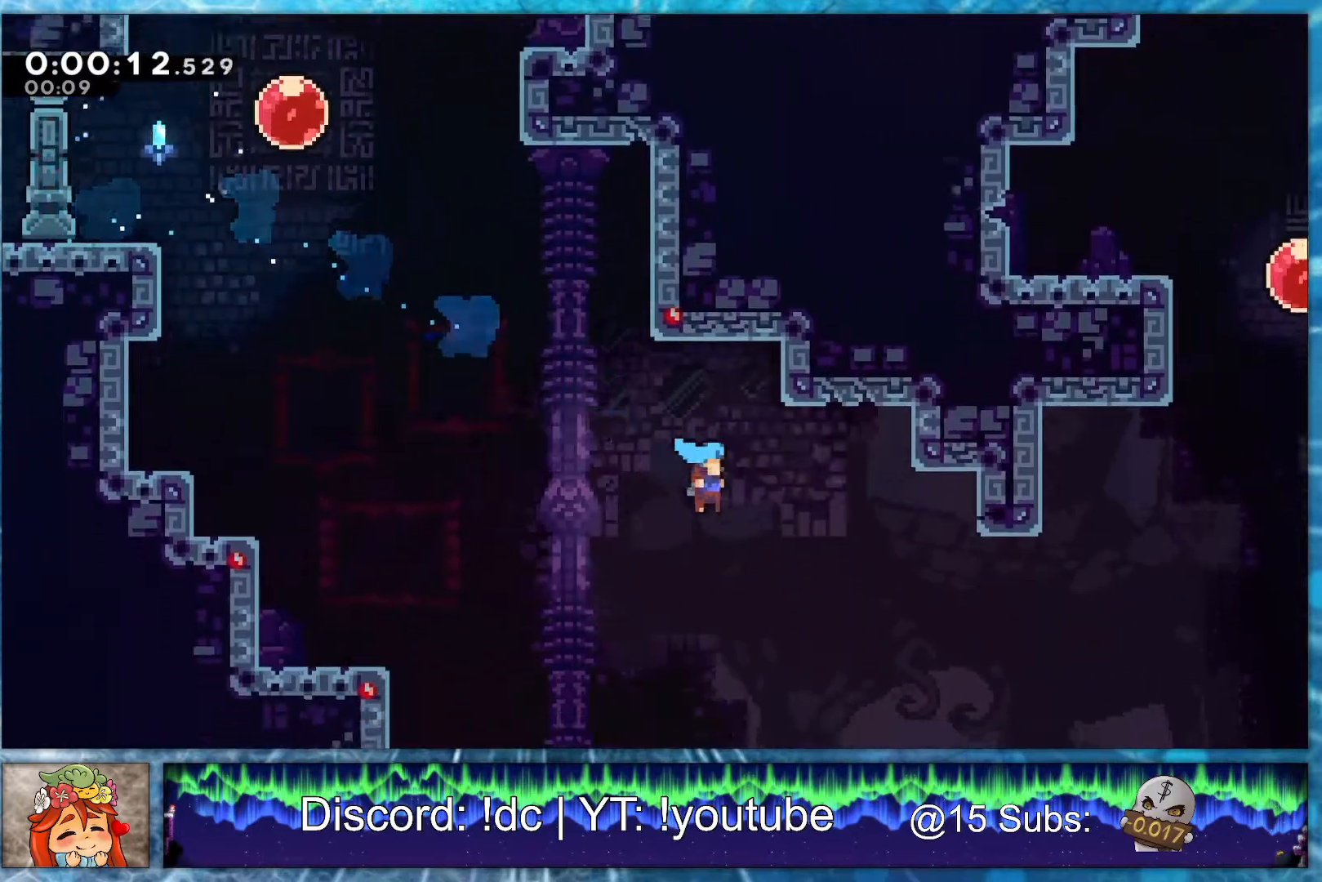
{"buttons": ["DPAD_UP", "DPAD_RIGHT"], "events": [[250, "DPAD_DOWN", "up"], [283, "DPAD_UP", "down"], [283, "R2", "down"], [467, "R2", "up"]]}
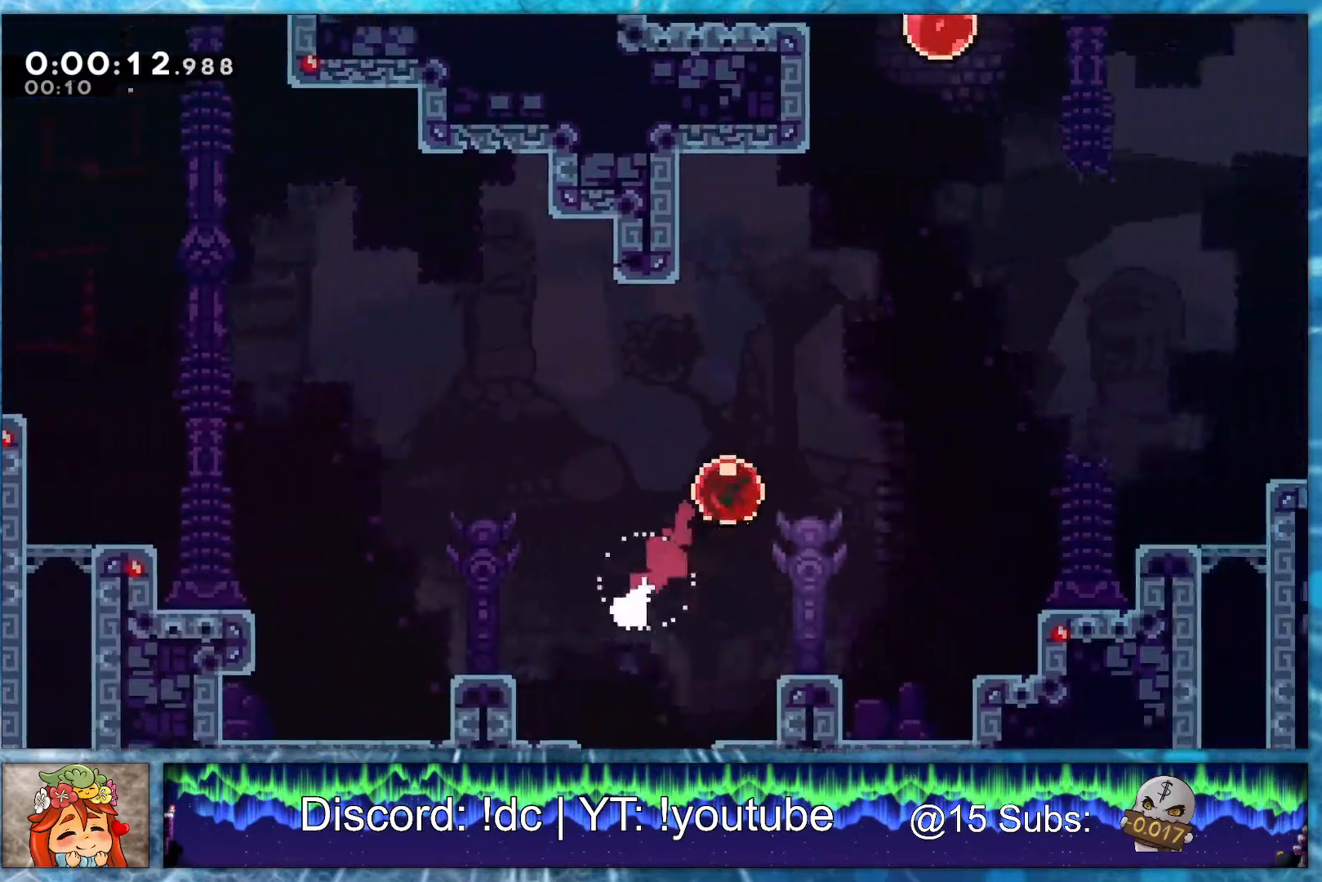
{"buttons": ["DPAD_UP"], "events": [[50, "DPAD_RIGHT", "up"], [333, "R2", "down"], [467, "R2", "up"]]}